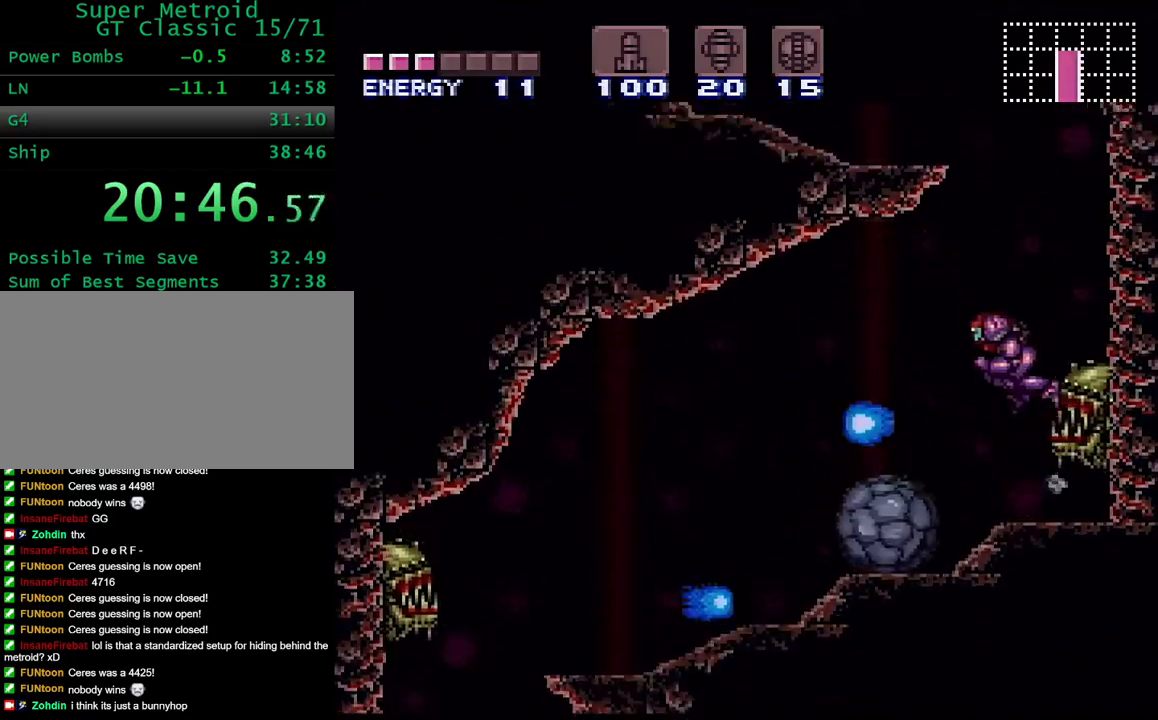
Gameplay with a controller (Nintendo layout); each line is a JSON object with the inputs held at the frame after it. "events" lists button and stick changes between this image and that frame as [ms after this image, input, new state], when the widget could be followed in between. Not read: L3 R3.
{"buttons": ["Y", "DPAD_LEFT"], "events": [[133, "X", "down"], [217, "DPAD_DOWN", "down"], [250, "B", "up"], [250, "DPAD_LEFT", "up"], [250, "X", "up"], [317, "DPAD_LEFT", "down"], [333, "Y", "down"], [367, "DPAD_DOWN", "up"]]}
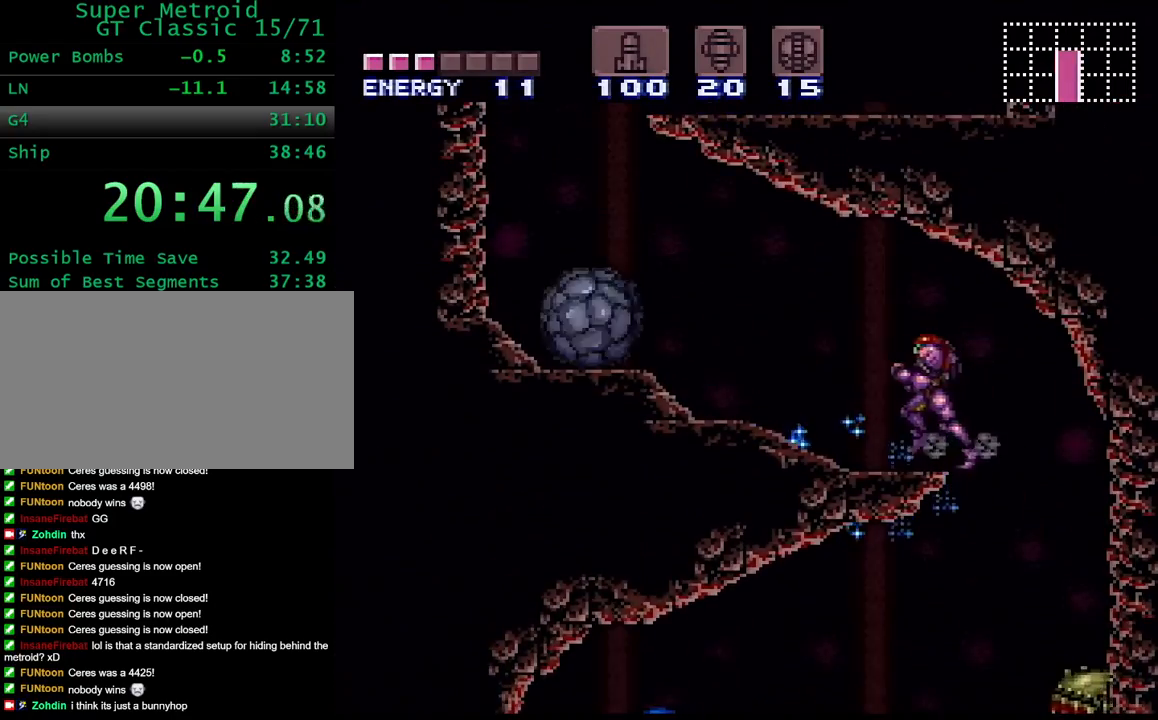
{"buttons": ["B", "Y", "DPAD_RIGHT"], "events": [[333, "B", "down"], [450, "DPAD_LEFT", "up"], [467, "DPAD_RIGHT", "down"]]}
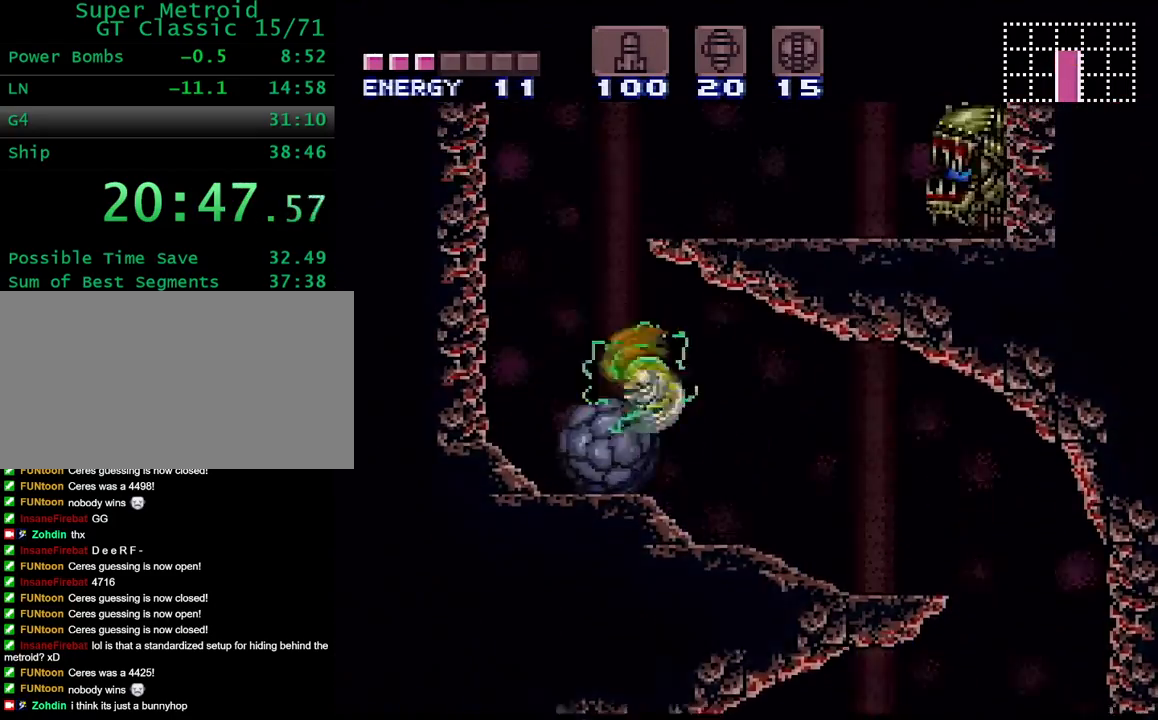
{"buttons": ["B", "DPAD_RIGHT"], "events": [[167, "B", "up"], [217, "Y", "up"], [250, "L1", "down"], [433, "B", "down"], [483, "L1", "up"]]}
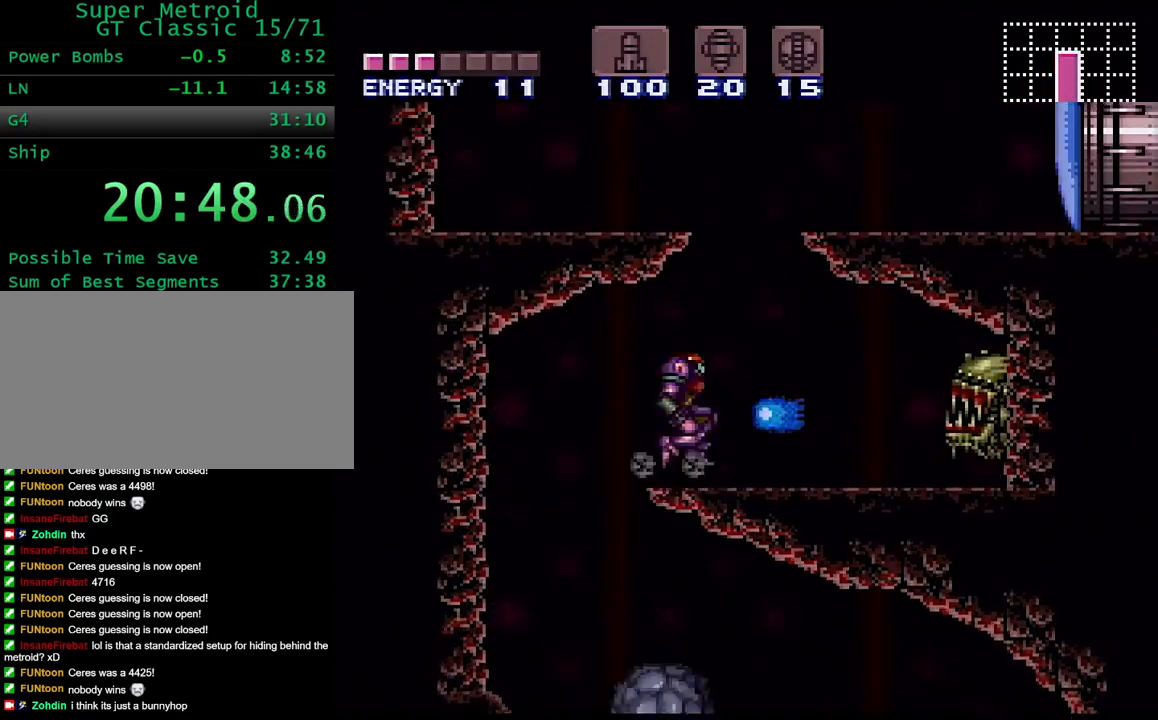
{"buttons": ["DPAD_LEFT"], "events": [[50, "DPAD_RIGHT", "up"], [100, "DPAD_LEFT", "down"], [250, "B", "up"], [350, "DPAD_LEFT", "up"], [433, "DPAD_LEFT", "down"]]}
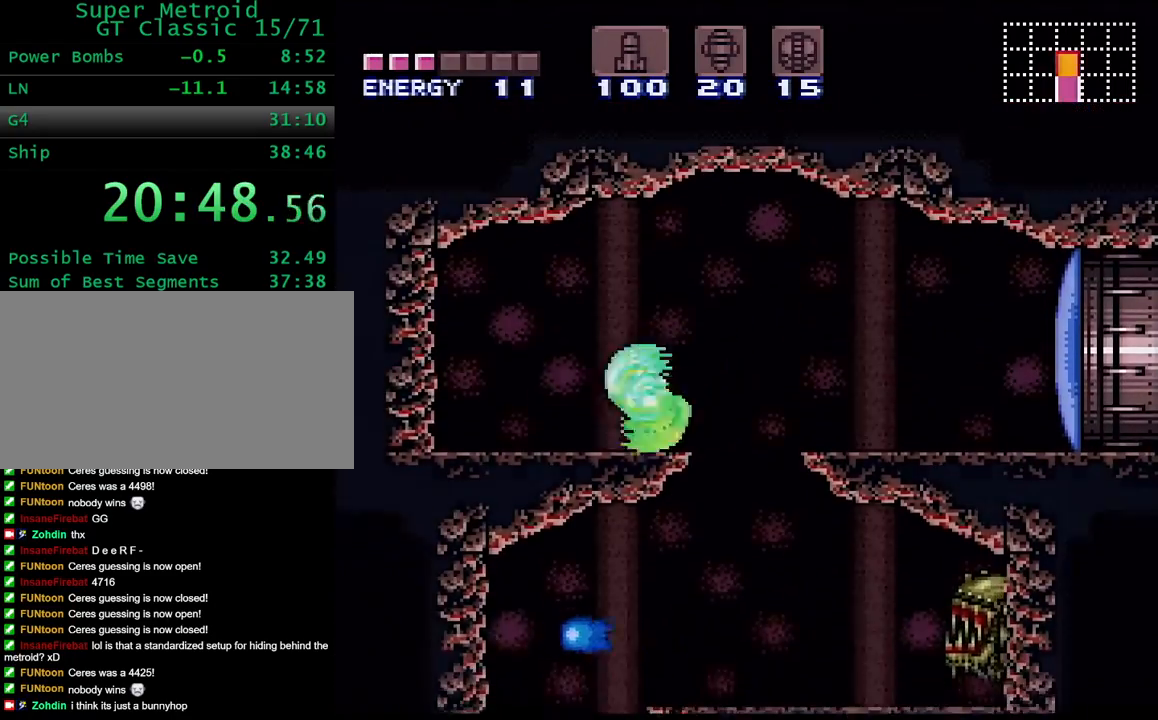
{"buttons": ["DPAD_LEFT"], "events": [[300, "Y", "down"], [433, "Y", "up"]]}
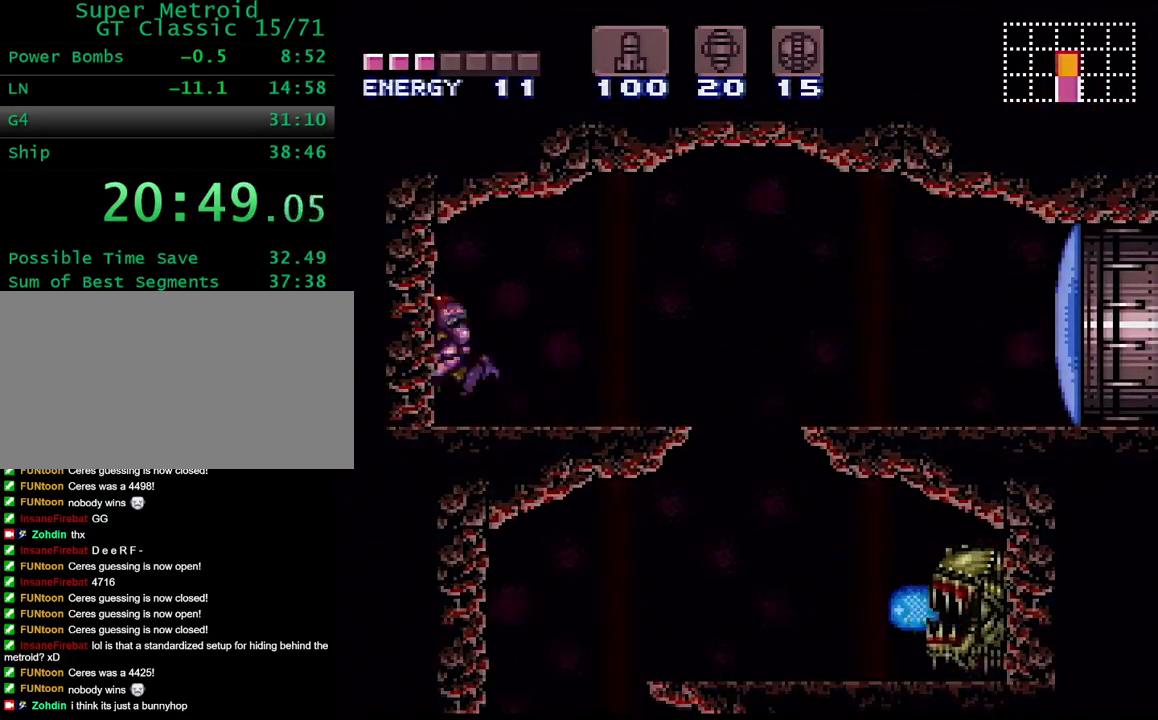
{"buttons": ["Y", "DPAD_LEFT"], "events": [[117, "Y", "down"], [217, "Y", "up"], [433, "Y", "down"]]}
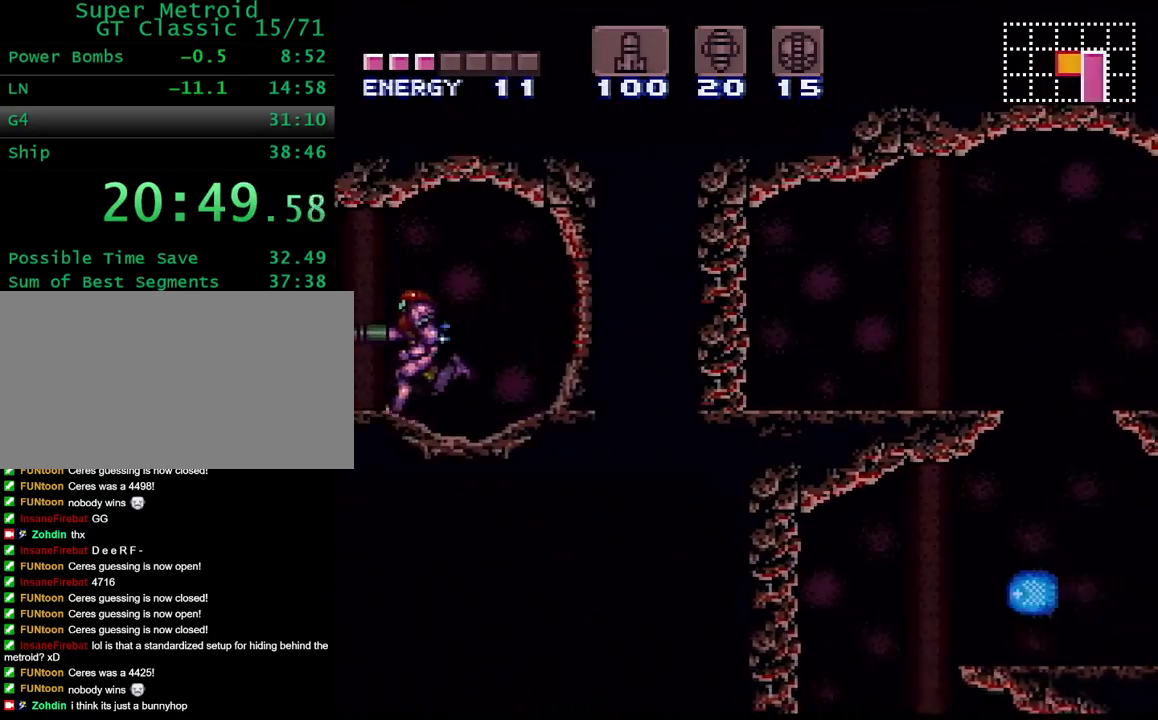
{"buttons": ["Y", "DPAD_LEFT"], "events": []}
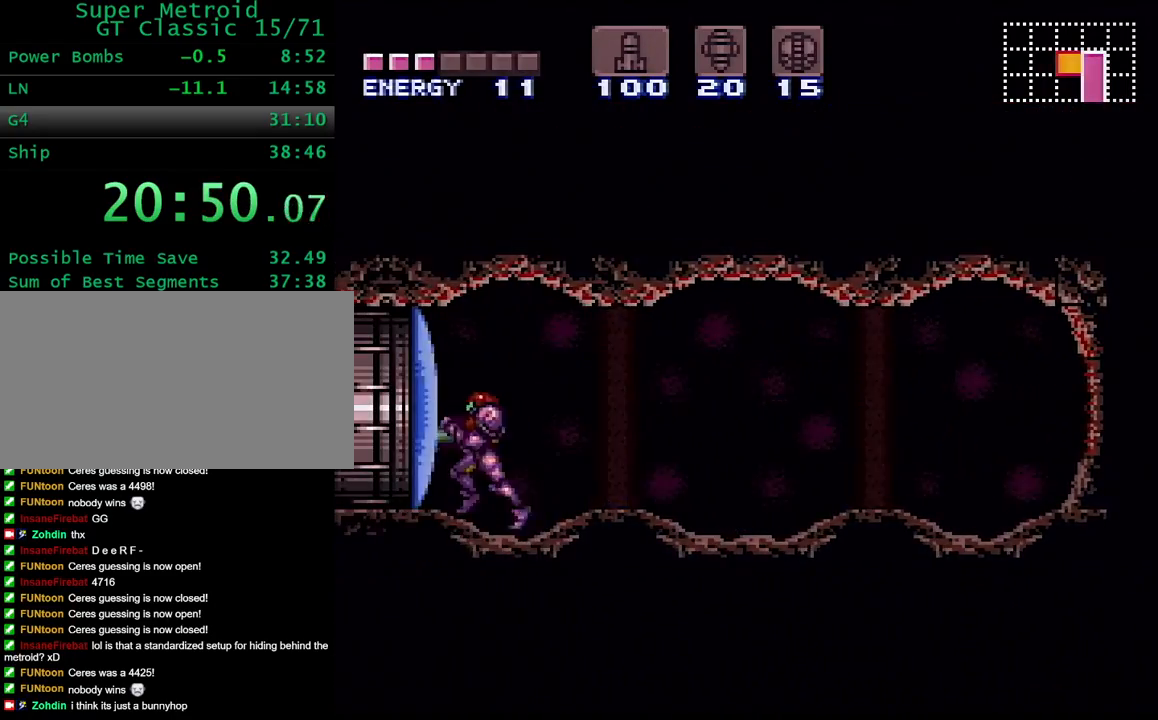
{"buttons": ["Y", "DPAD_LEFT"], "events": [[217, "Y", "up"], [250, "X", "down"], [383, "X", "up"], [417, "Y", "down"]]}
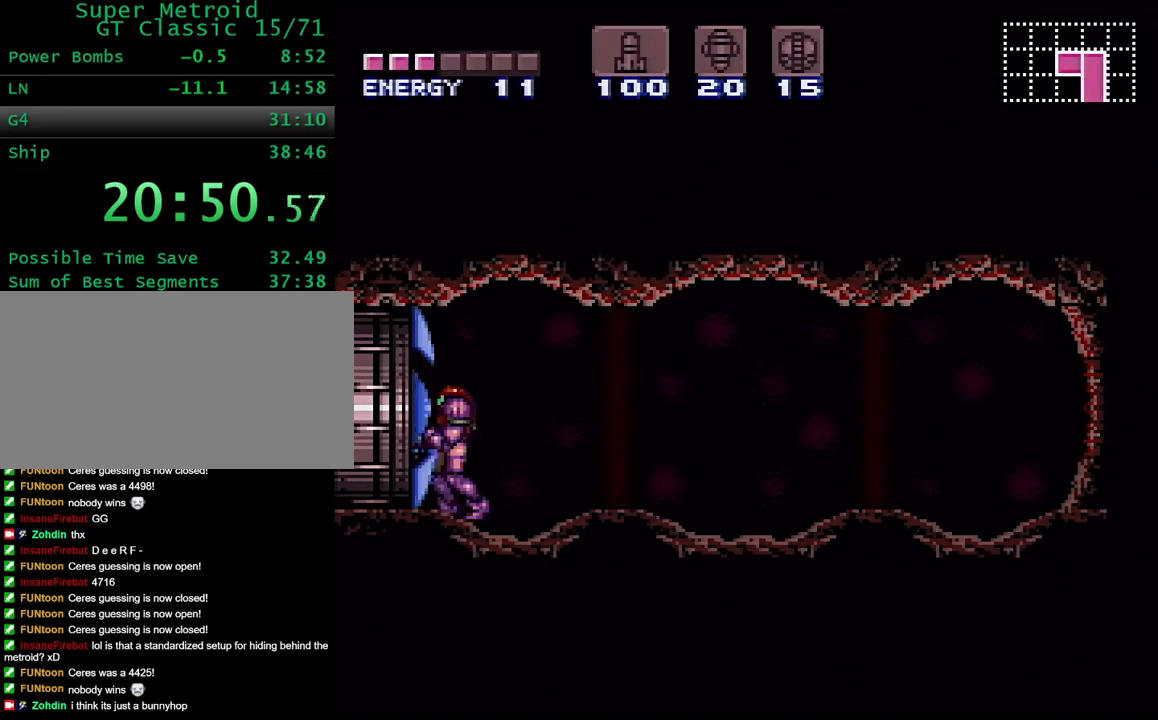
{"buttons": ["Y", "DPAD_LEFT"], "events": []}
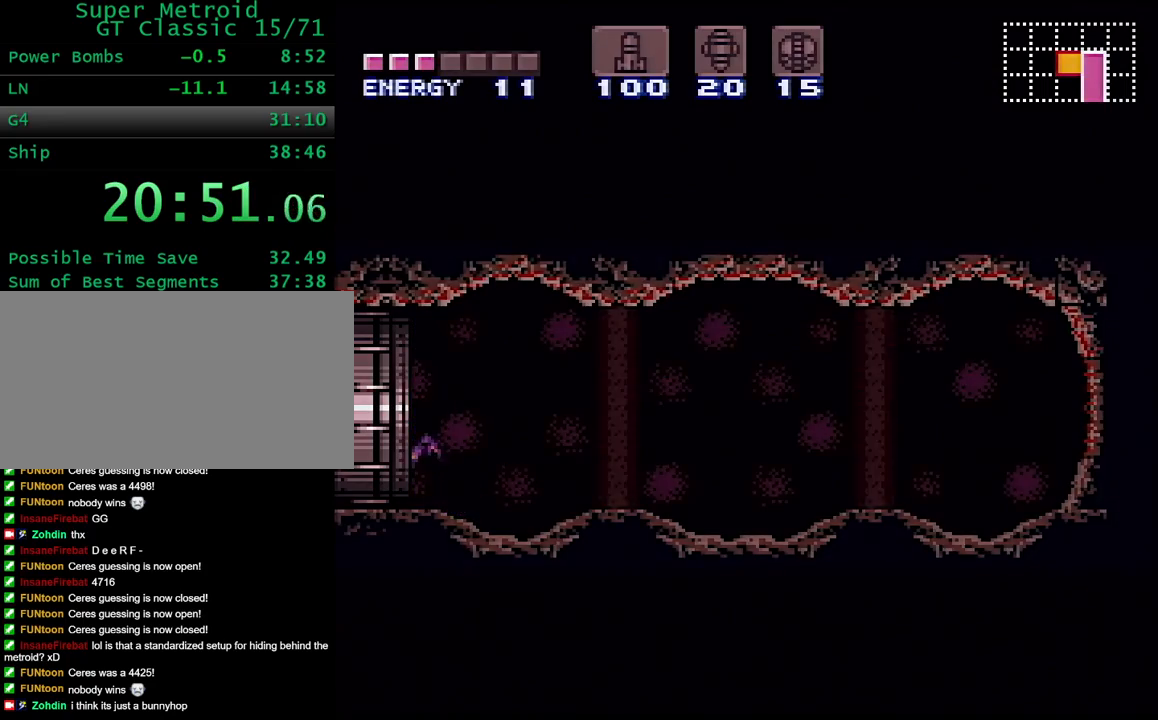
{"buttons": ["Y", "DPAD_LEFT"], "events": [[317, "DPAD_LEFT", "up"], [433, "DPAD_LEFT", "down"]]}
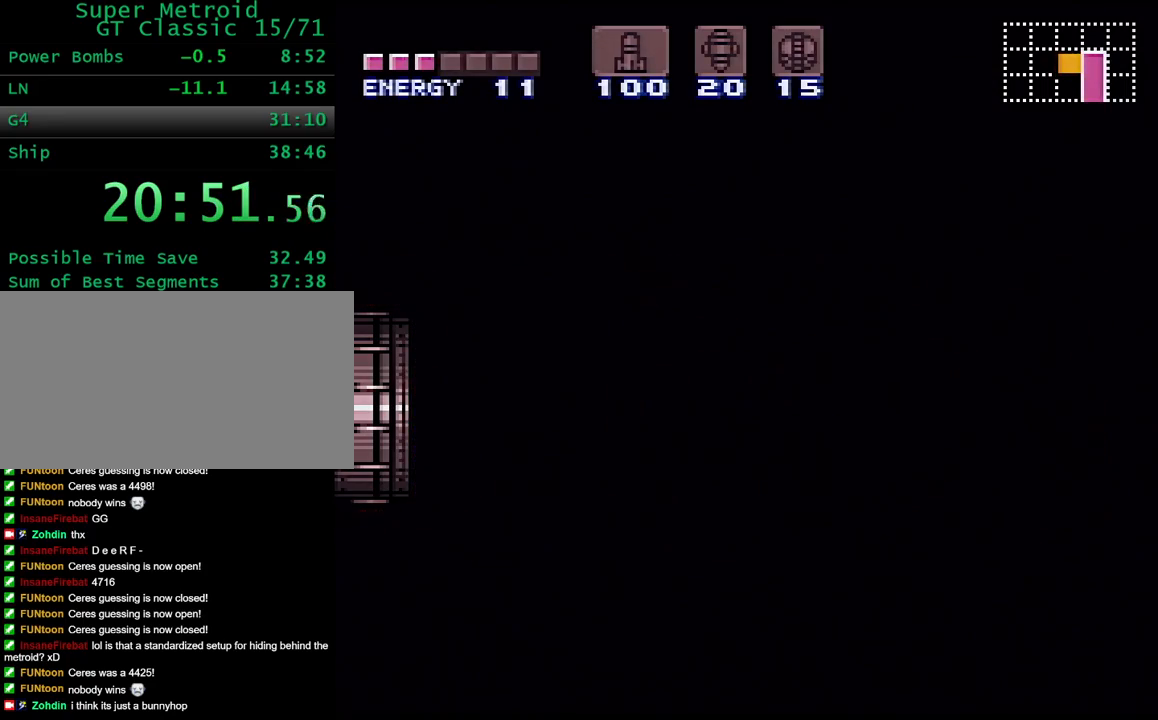
{"buttons": ["Y", "DPAD_LEFT"], "events": []}
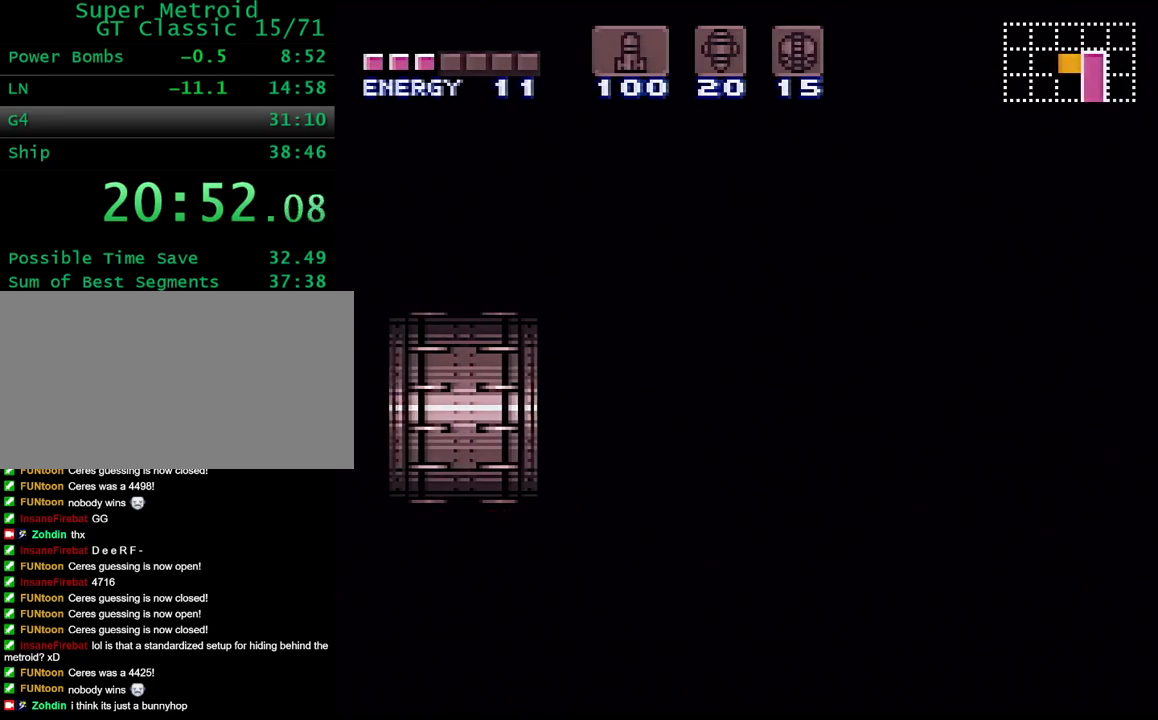
{"buttons": ["Y", "DPAD_LEFT"], "events": []}
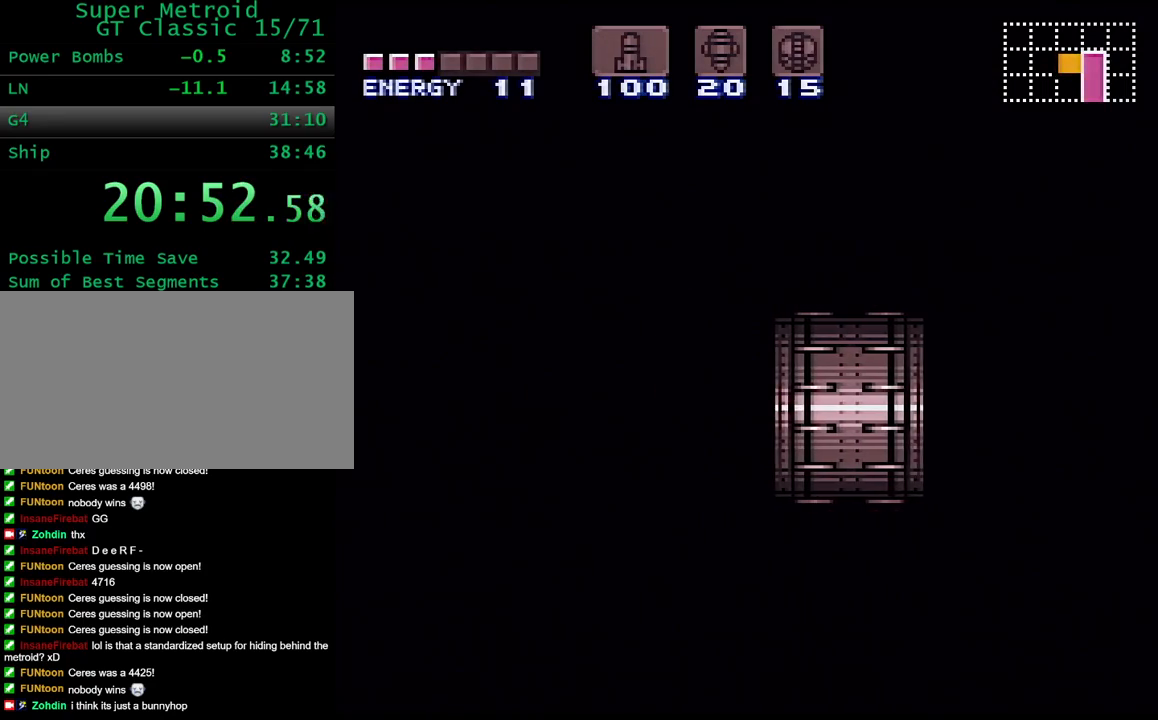
{"buttons": ["Y", "DPAD_LEFT"], "events": []}
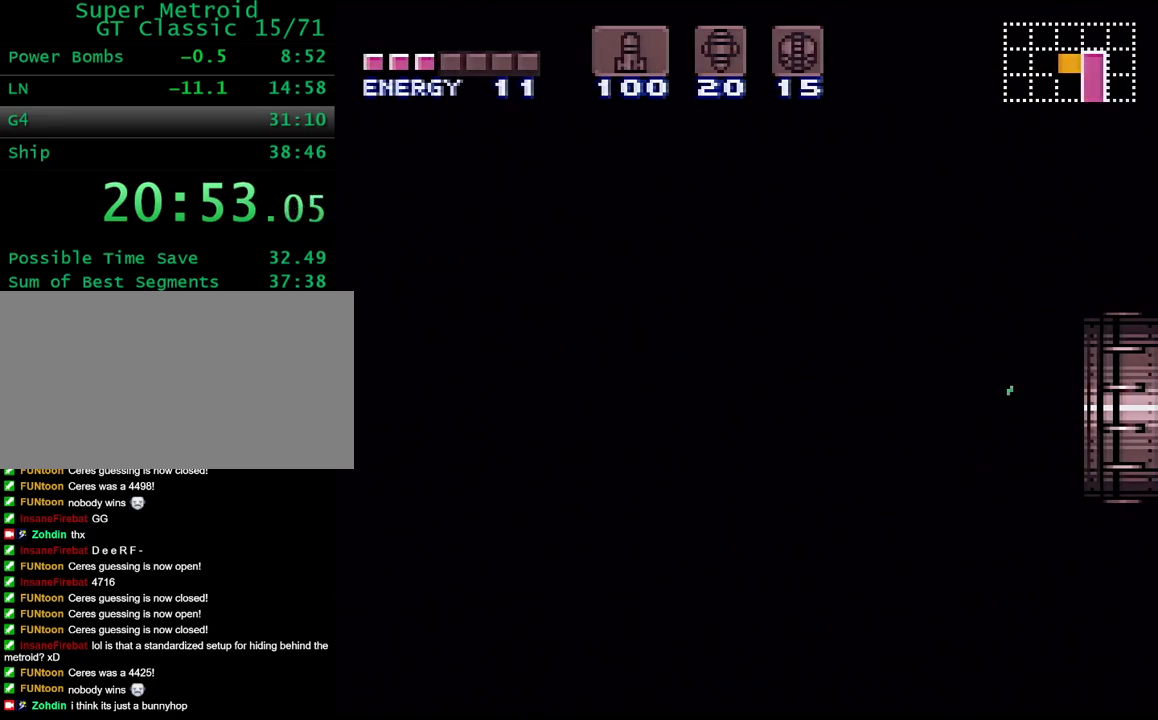
{"buttons": ["Y", "DPAD_LEFT"], "events": []}
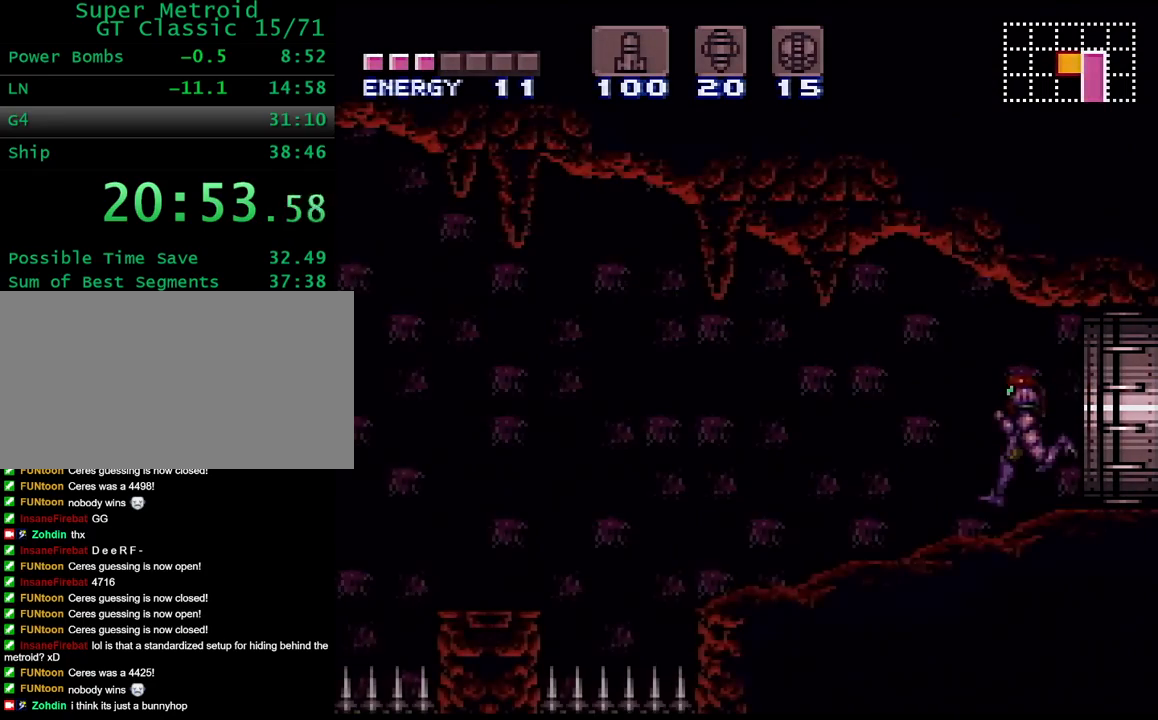
{"buttons": ["Y", "DPAD_LEFT"], "events": []}
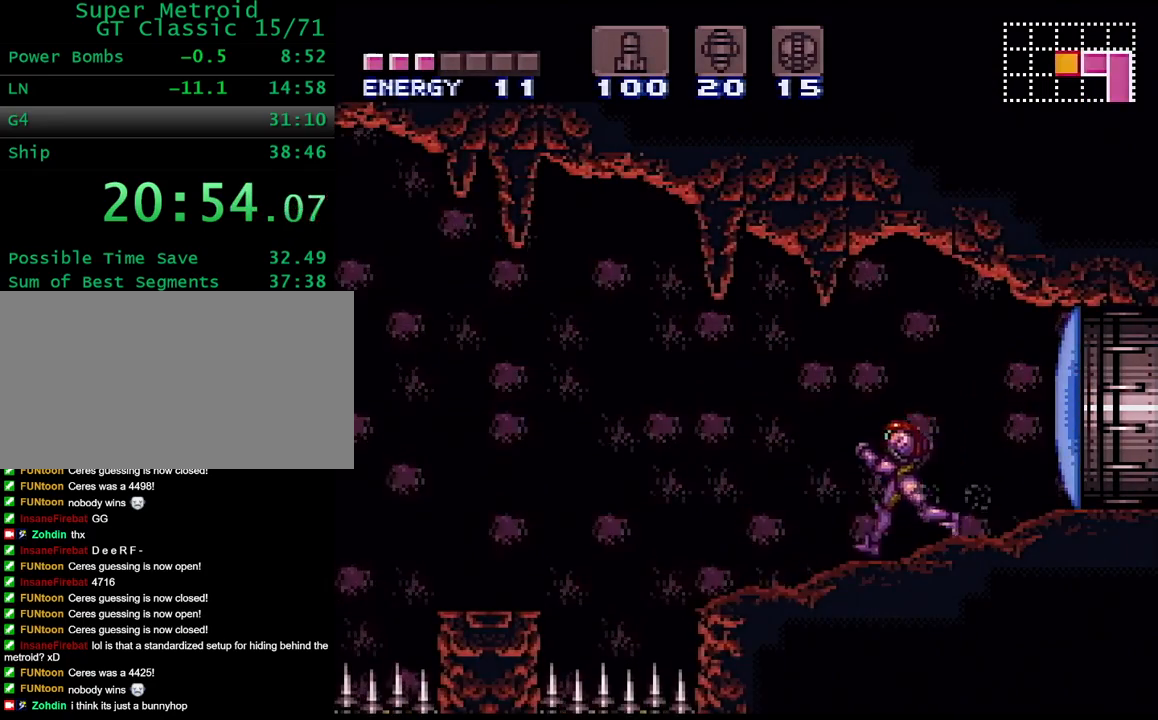
{"buttons": ["DPAD_LEFT"], "events": [[150, "B", "down"], [300, "B", "up"], [300, "Y", "up"]]}
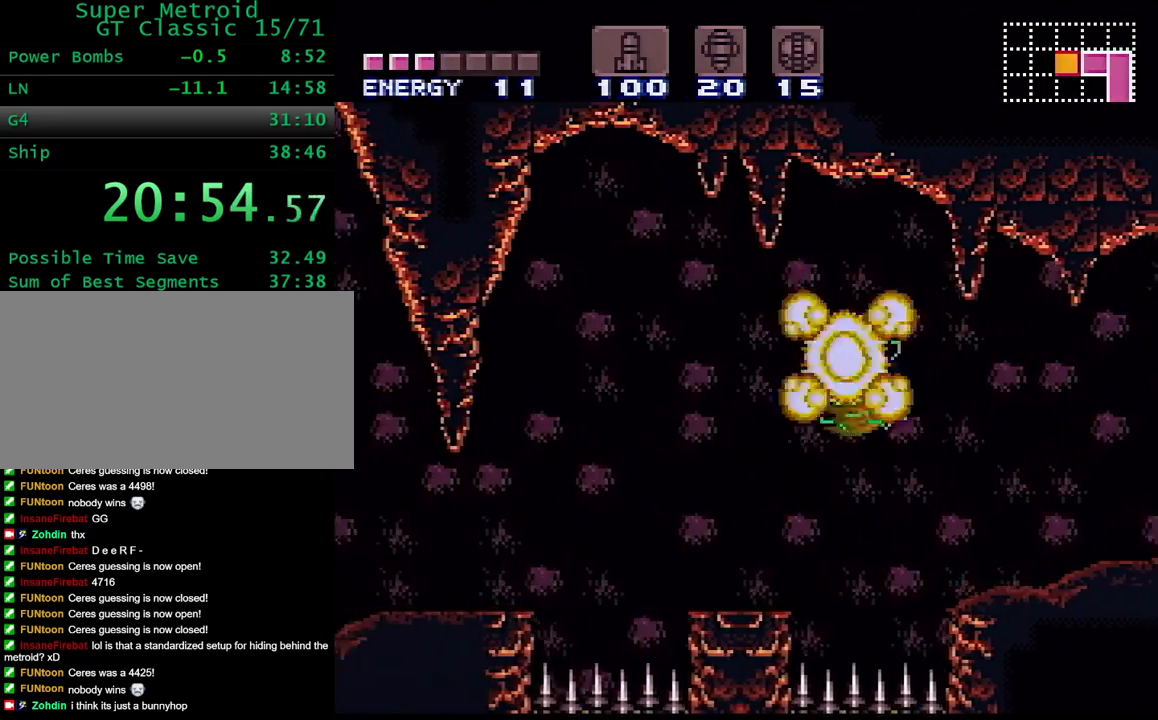
{"buttons": ["DPAD_LEFT"], "events": [[267, "B", "down"], [333, "B", "up"]]}
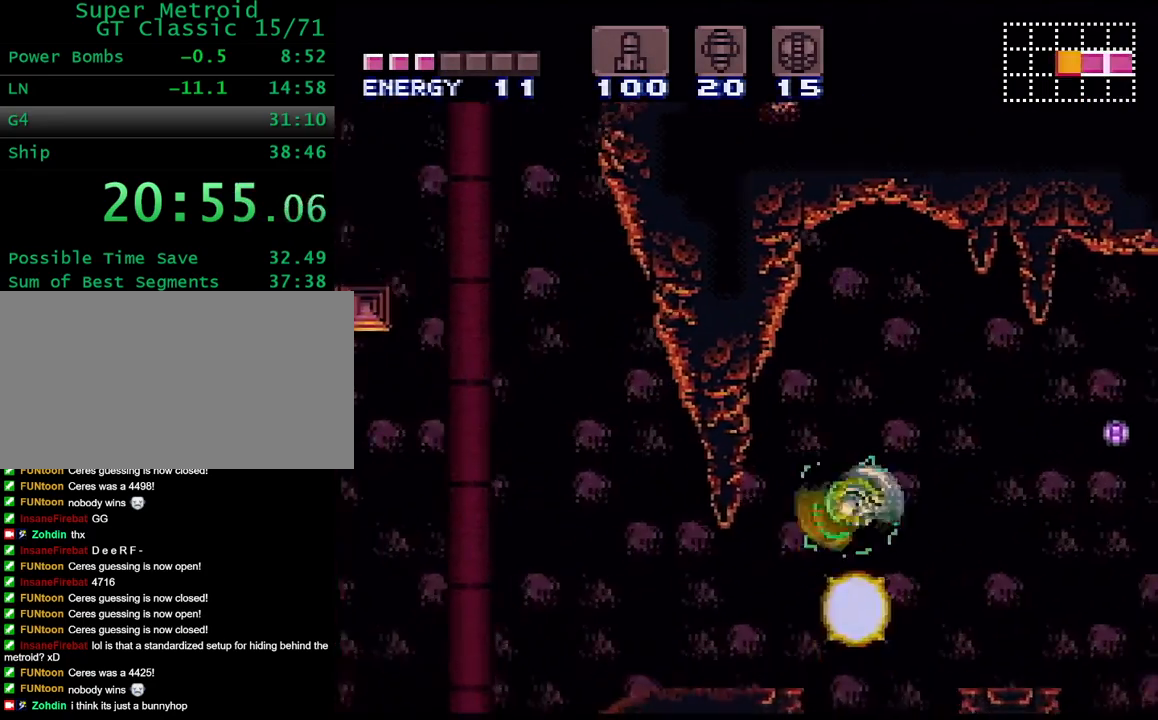
{"buttons": ["B", "Y", "DPAD_LEFT"], "events": [[300, "L1", "down"], [317, "Y", "down"], [433, "B", "down"], [483, "L1", "up"]]}
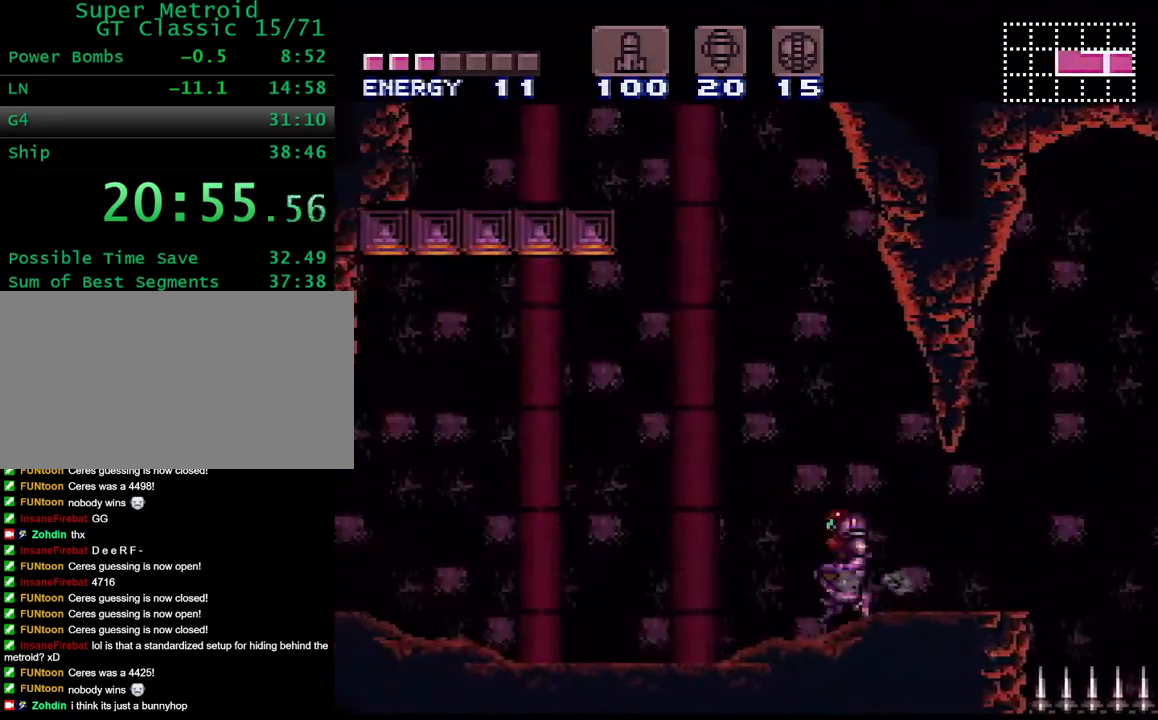
{"buttons": ["DPAD_LEFT"], "events": [[417, "B", "up"], [433, "Y", "up"]]}
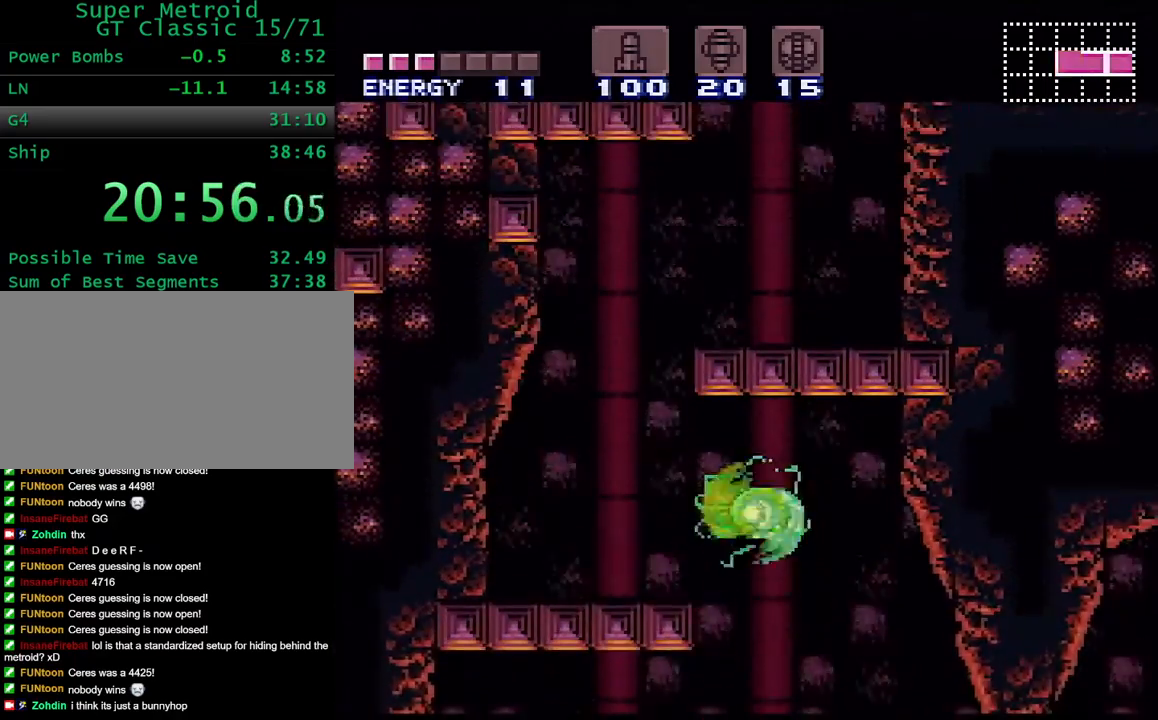
{"buttons": ["B", "DPAD_RIGHT"], "events": [[67, "L1", "down"], [233, "B", "down"], [233, "L1", "up"], [267, "DPAD_LEFT", "up"], [300, "DPAD_RIGHT", "down"]]}
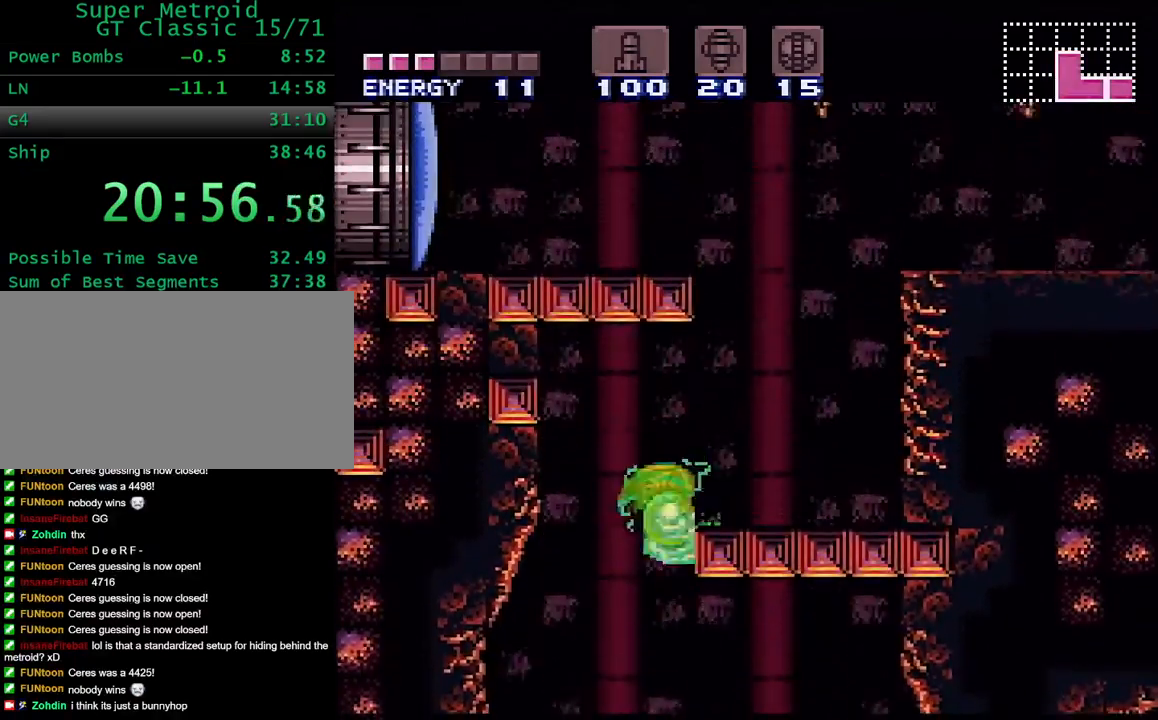
{"buttons": ["B", "DPAD_LEFT"], "events": [[17, "B", "up"], [33, "L1", "down"], [233, "B", "down"], [233, "L1", "up"], [283, "DPAD_RIGHT", "up"], [317, "DPAD_LEFT", "down"]]}
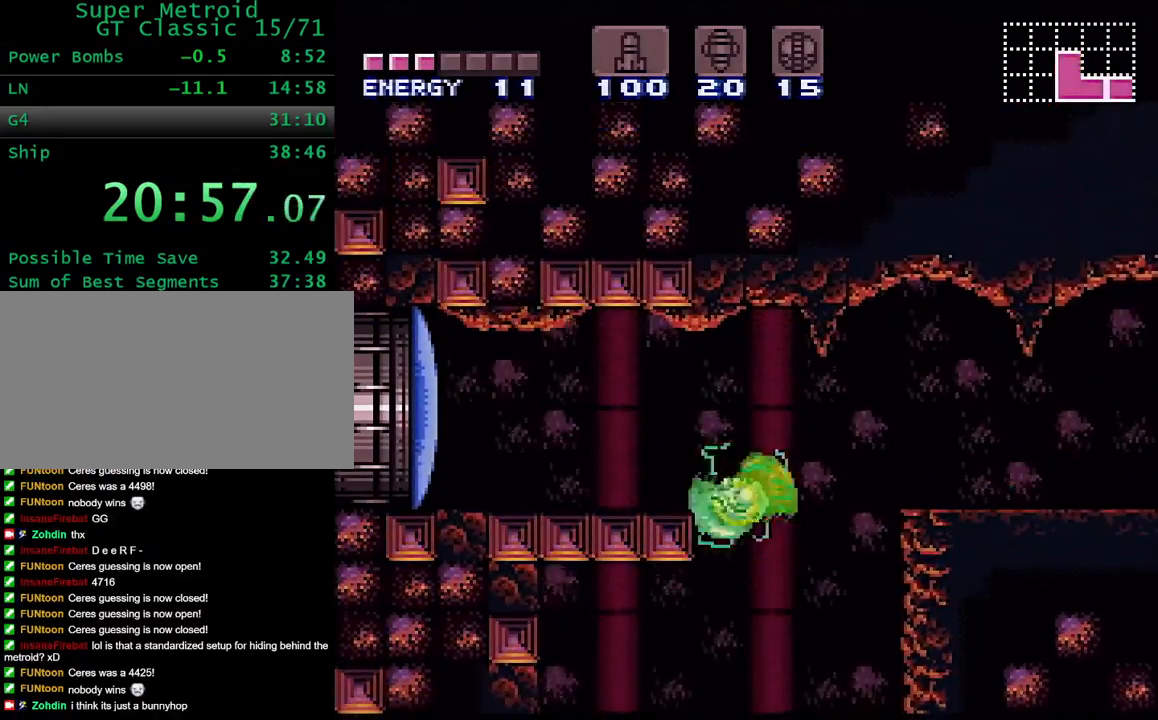
{"buttons": ["Y", "DPAD_LEFT"], "events": [[17, "B", "up"], [100, "X", "down"], [133, "DPAD_LEFT", "up"], [200, "X", "up"], [233, "DPAD_LEFT", "down"], [250, "Y", "down"]]}
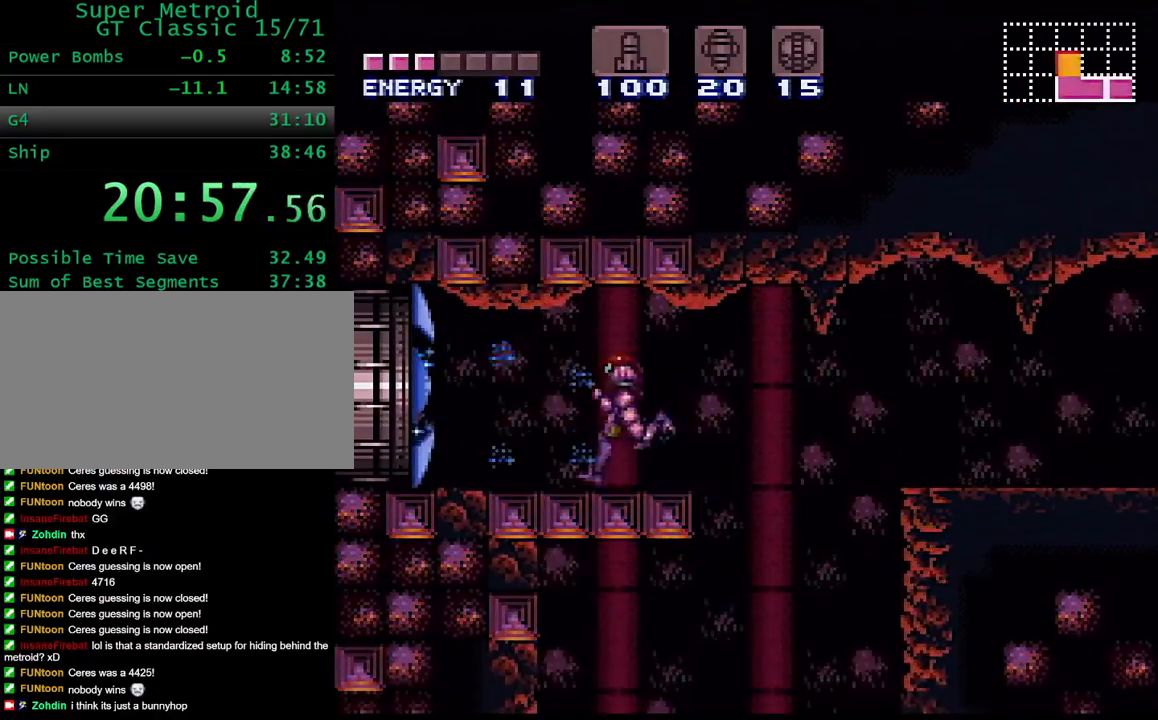
{"buttons": ["B", "Y", "DPAD_LEFT"], "events": [[133, "B", "down"]]}
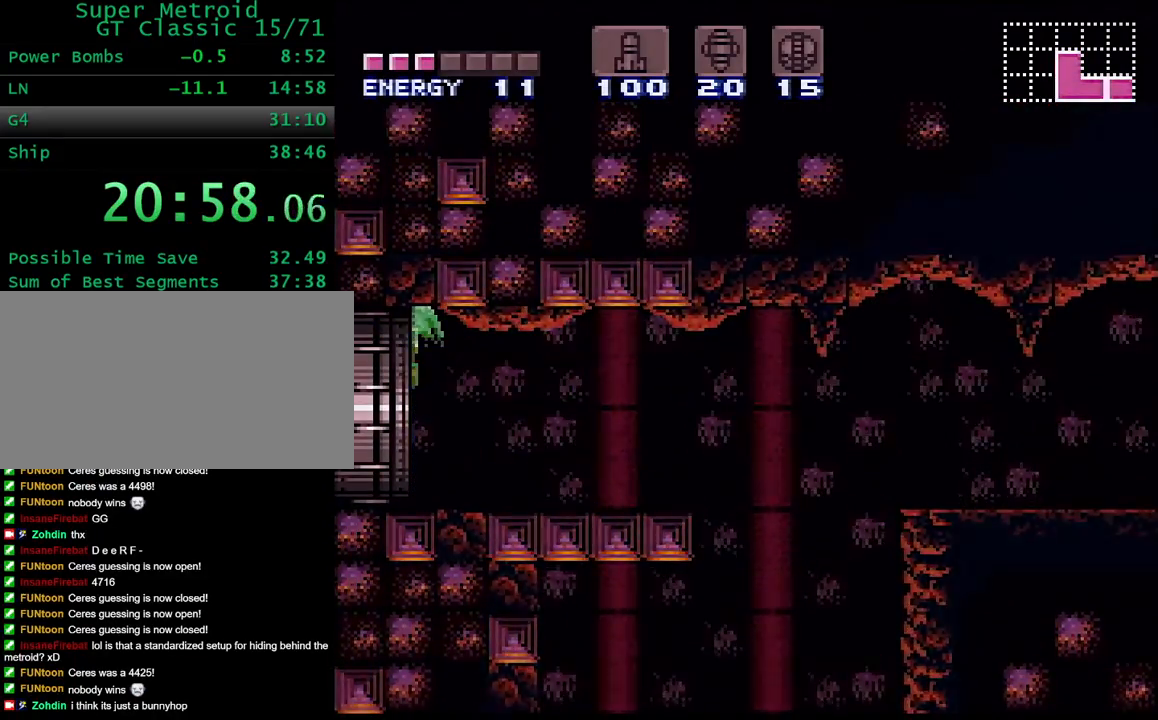
{"buttons": [], "events": [[133, "DPAD_LEFT", "up"], [133, "Y", "up"], [200, "B", "up"], [300, "DPAD_LEFT", "down"], [433, "DPAD_LEFT", "up"]]}
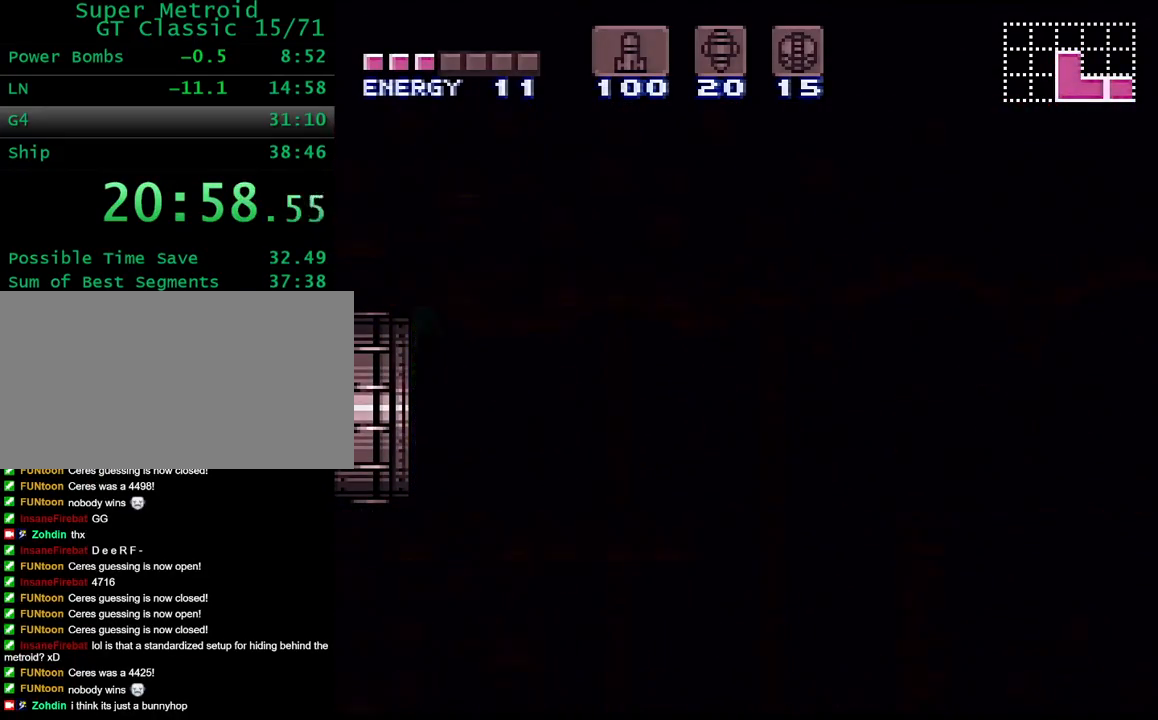
{"buttons": ["DPAD_LEFT"], "events": [[50, "DPAD_LEFT", "down"]]}
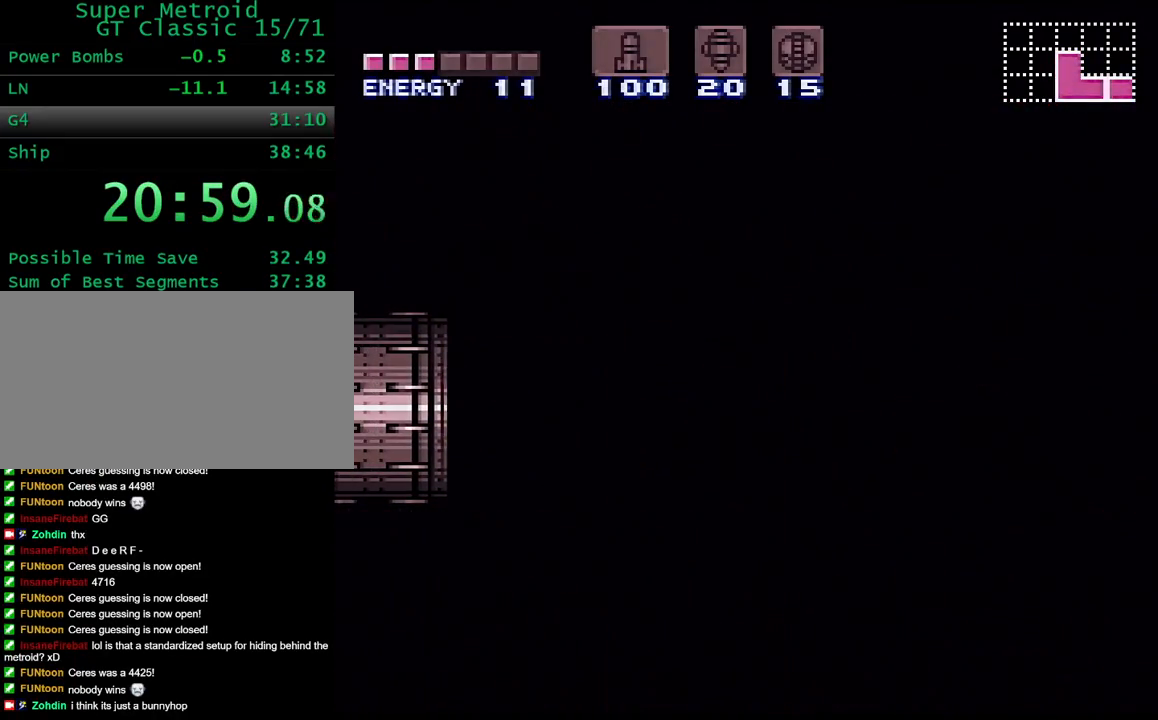
{"buttons": ["DPAD_LEFT"], "events": []}
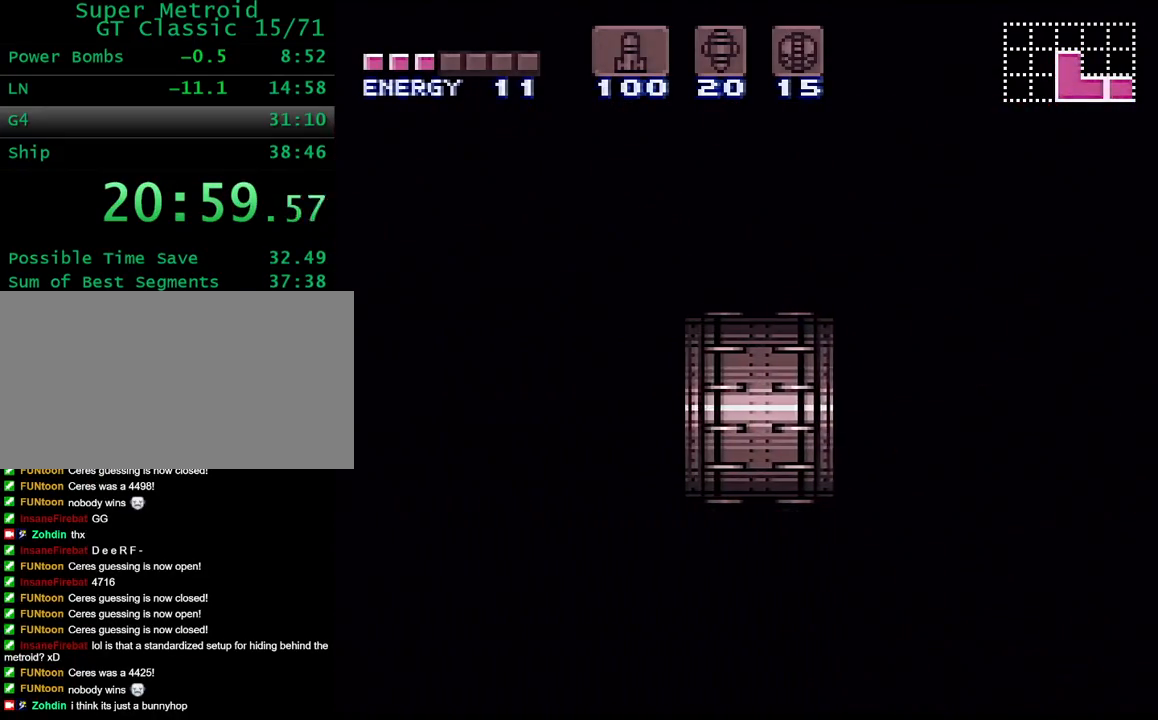
{"buttons": ["DPAD_LEFT"], "events": []}
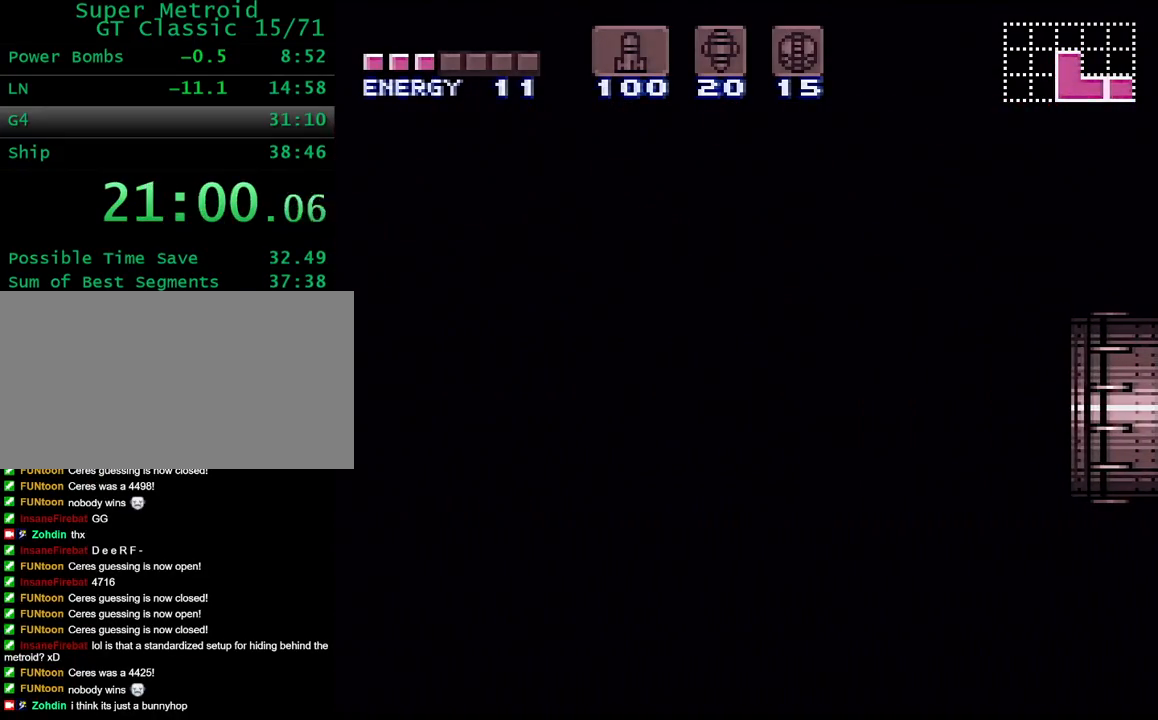
{"buttons": ["DPAD_LEFT"], "events": []}
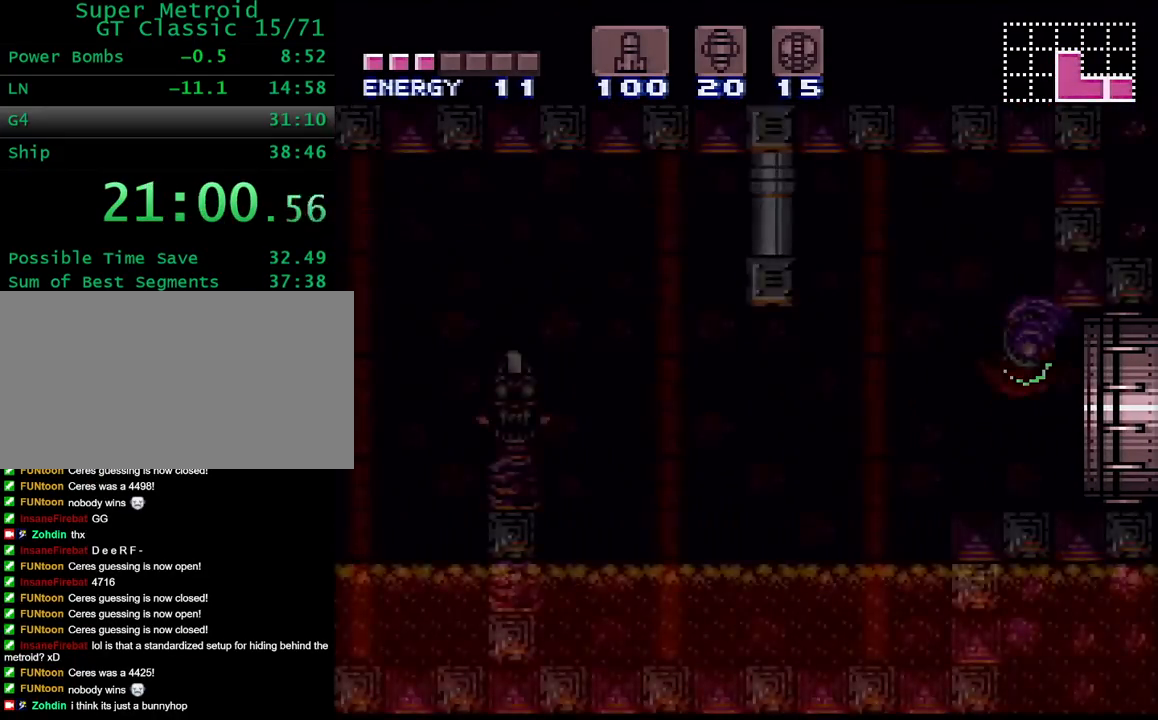
{"buttons": [], "events": [[383, "DPAD_LEFT", "up"]]}